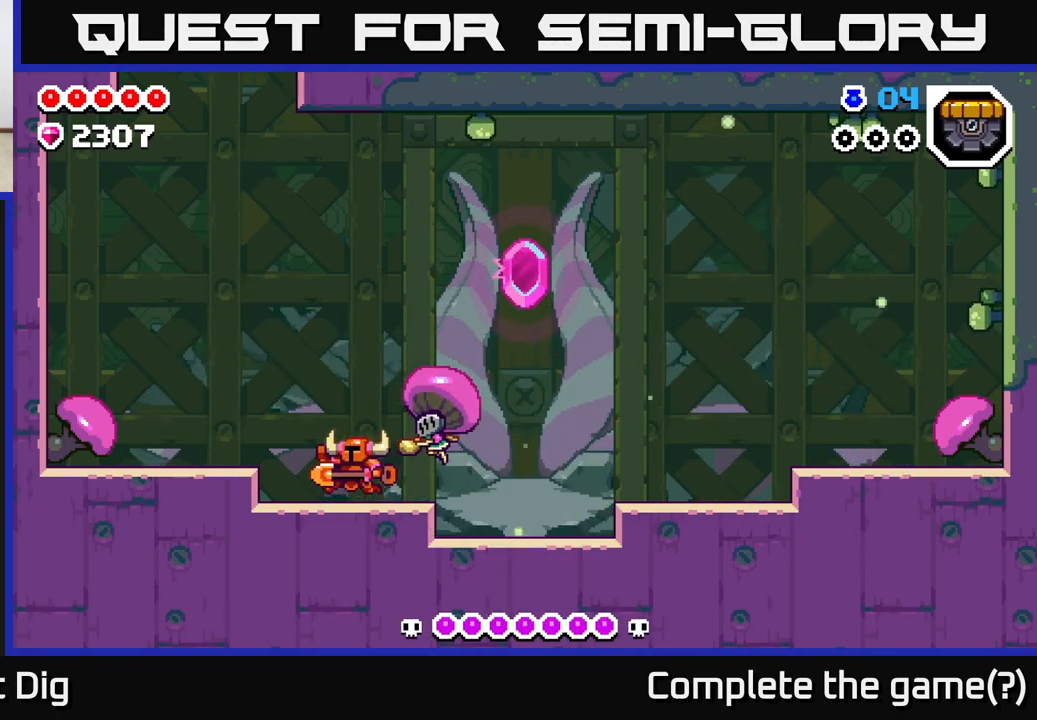
Gameplay with a controller (Xbox layout); each line is a JSON object with the inputs held at the frame after it. "events" lists button and stick changes between this image and that frame as [ms after this image, input, new state], when the widget could be followed in between.
{"buttons": [], "left_stick": "left", "right_stick": "center", "events": [[100, "A", "down"], [200, "A", "up"]]}
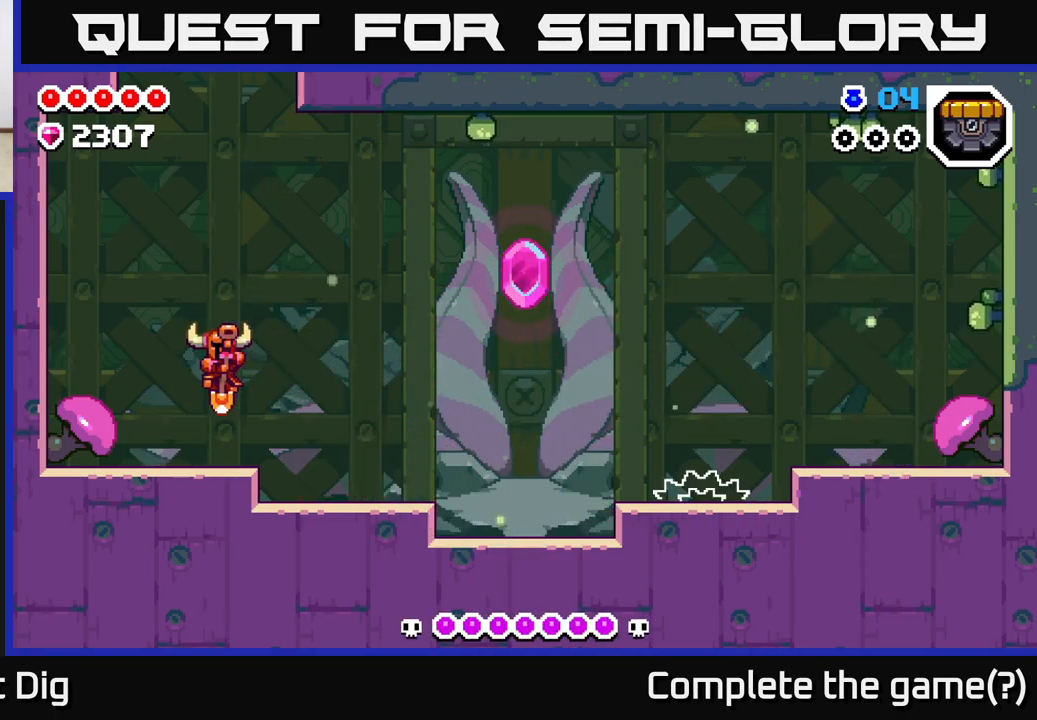
{"buttons": [], "left_stick": "right", "right_stick": "center", "events": [[133, "left_stick", "right"], [350, "A", "down"], [417, "A", "up"]]}
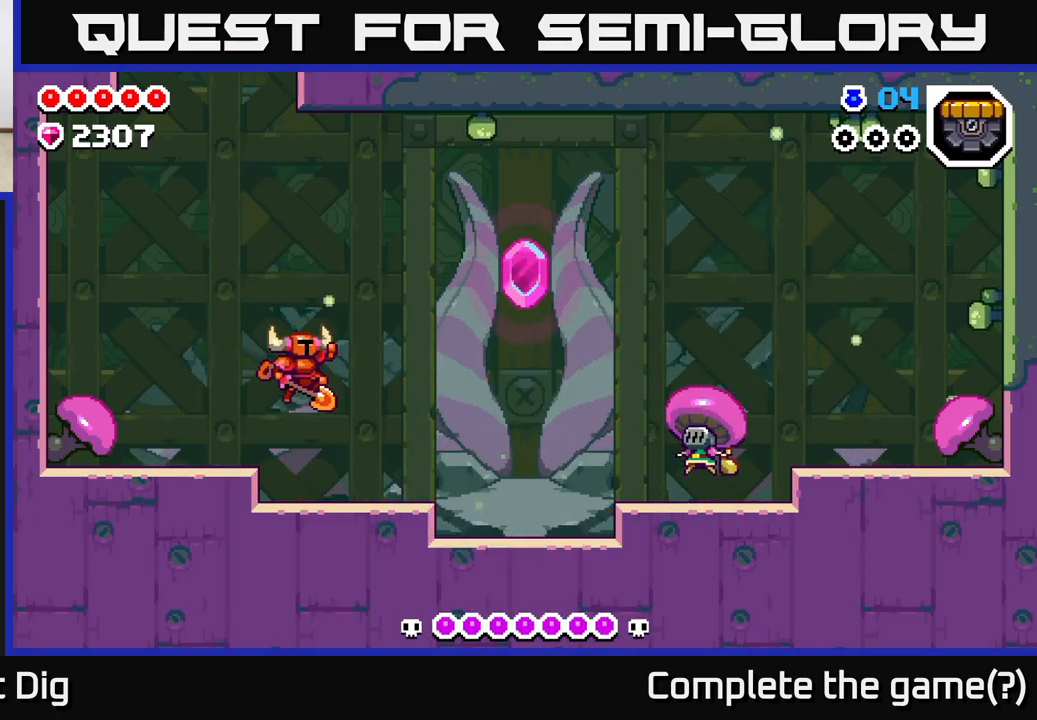
{"buttons": ["A"], "left_stick": "right", "right_stick": "center", "events": [[450, "A", "down"]]}
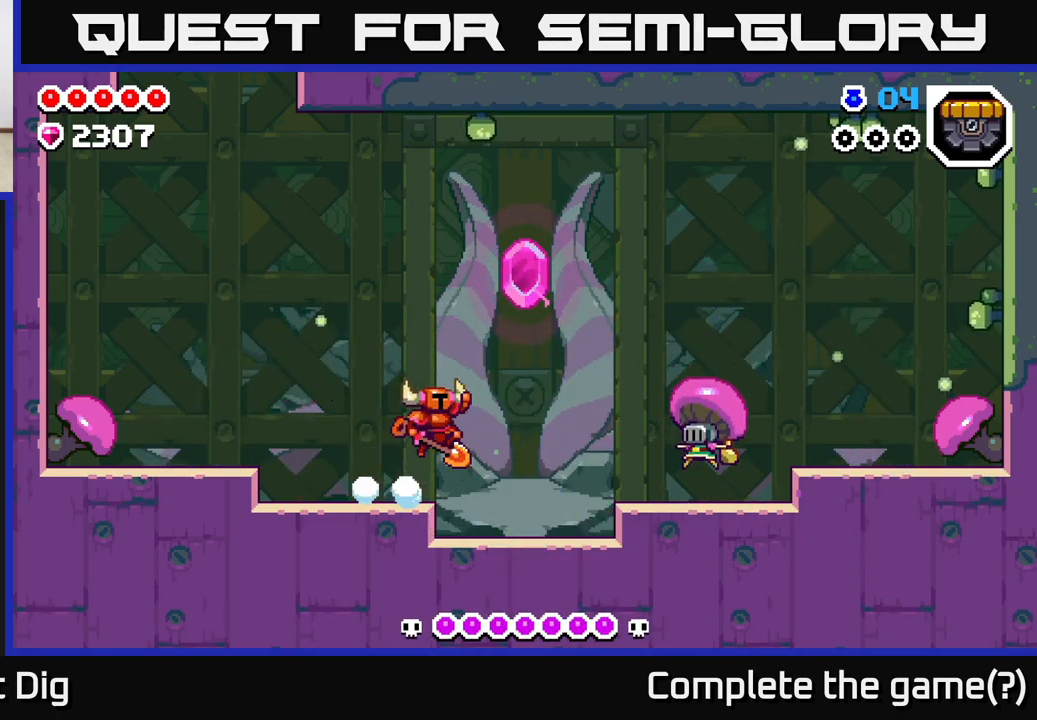
{"buttons": [], "left_stick": "right", "right_stick": "center", "events": [[33, "A", "up"], [367, "X", "down"], [467, "X", "up"]]}
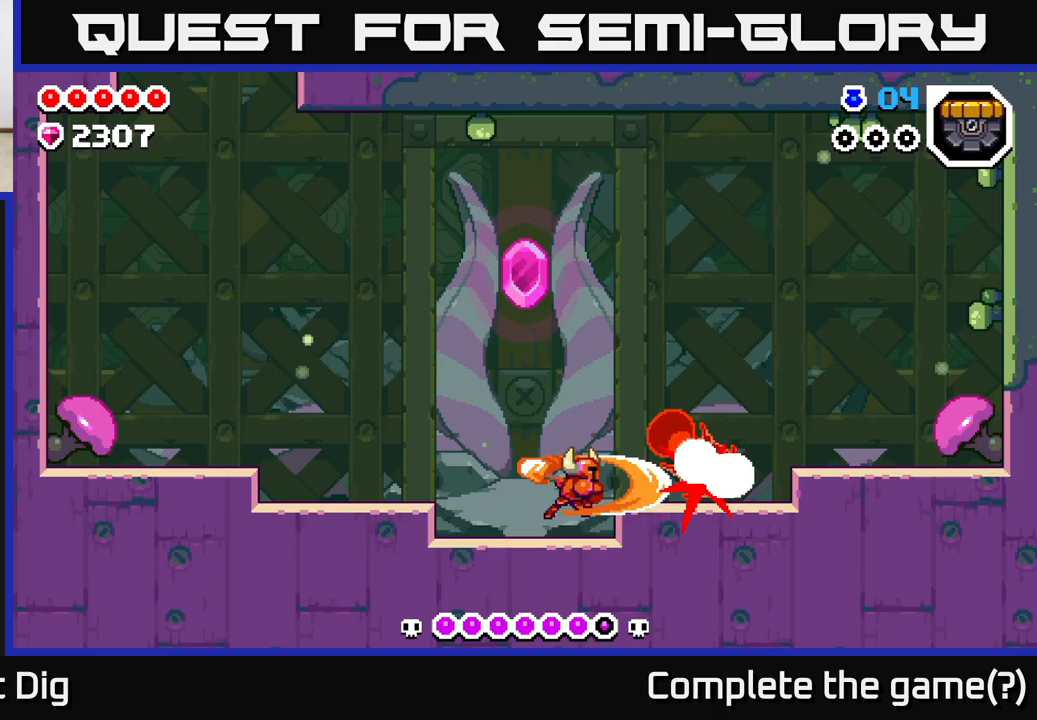
{"buttons": [], "left_stick": "center", "right_stick": "center", "events": [[83, "left_stick", "center"]]}
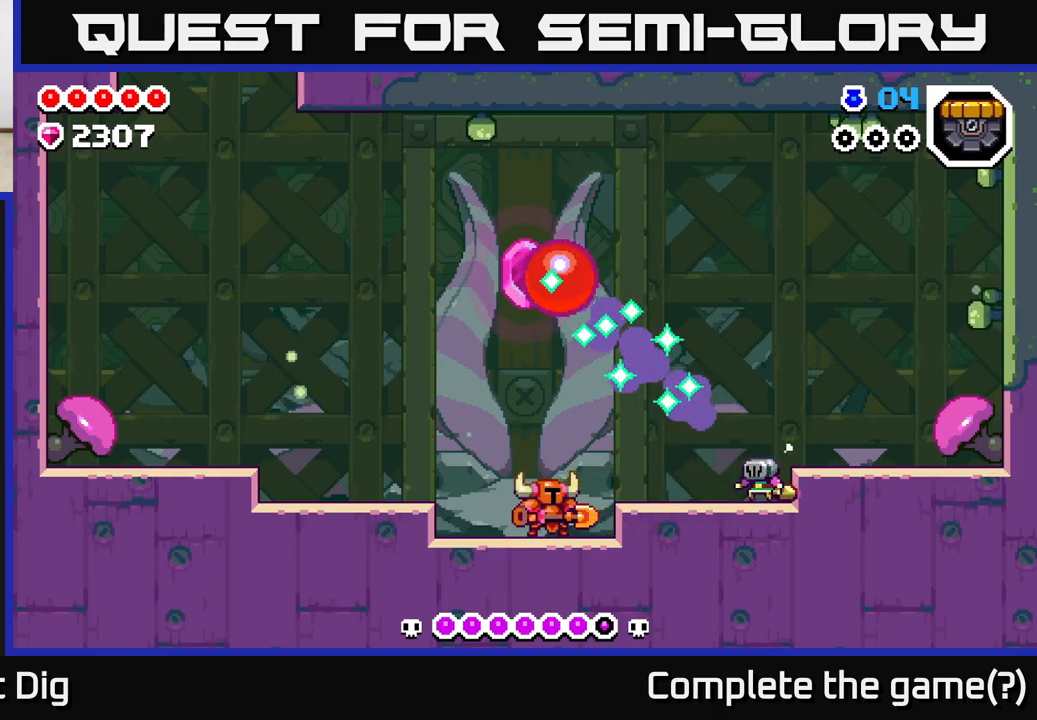
{"buttons": [], "left_stick": "right", "right_stick": "center", "events": [[50, "left_stick", "right"], [133, "A", "down"], [200, "A", "up"], [367, "X", "down"], [450, "X", "up"]]}
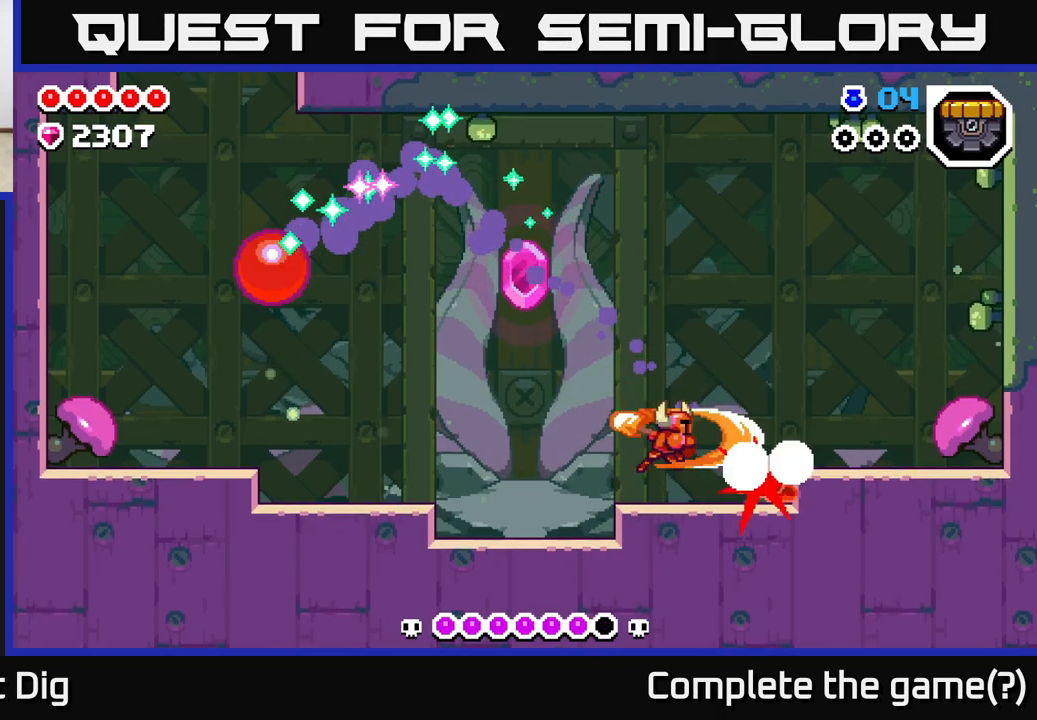
{"buttons": ["X"], "left_stick": "right", "right_stick": "center", "events": [[100, "X", "down"], [233, "X", "up"], [467, "X", "down"]]}
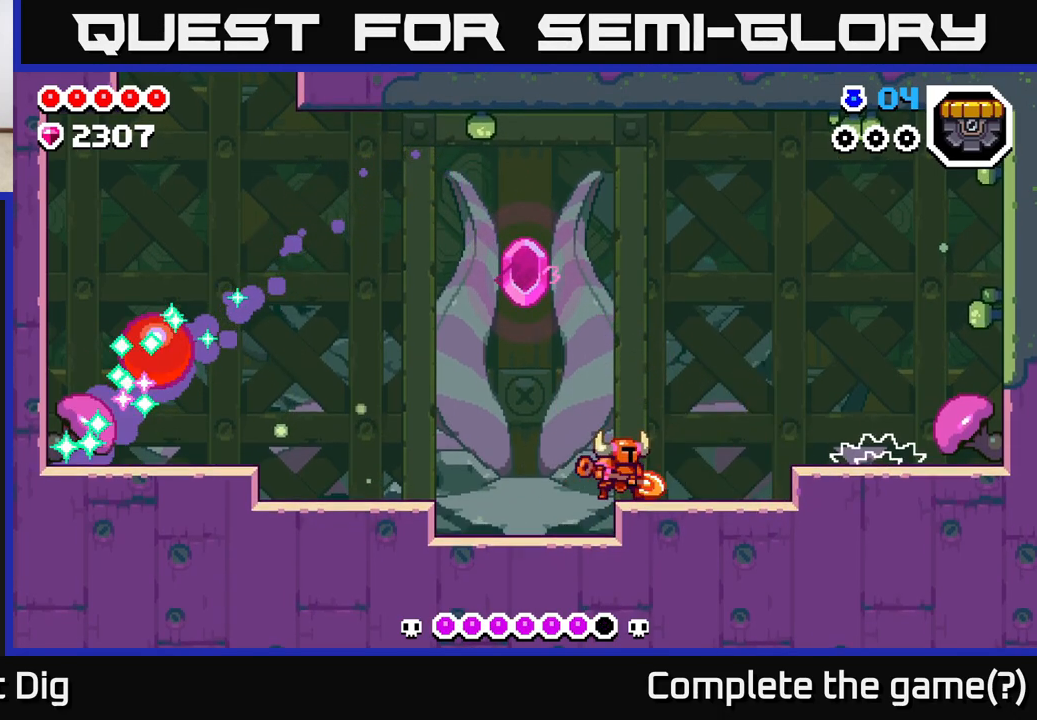
{"buttons": [], "left_stick": "right", "right_stick": "center", "events": [[83, "X", "up"], [350, "A", "down"], [400, "A", "up"]]}
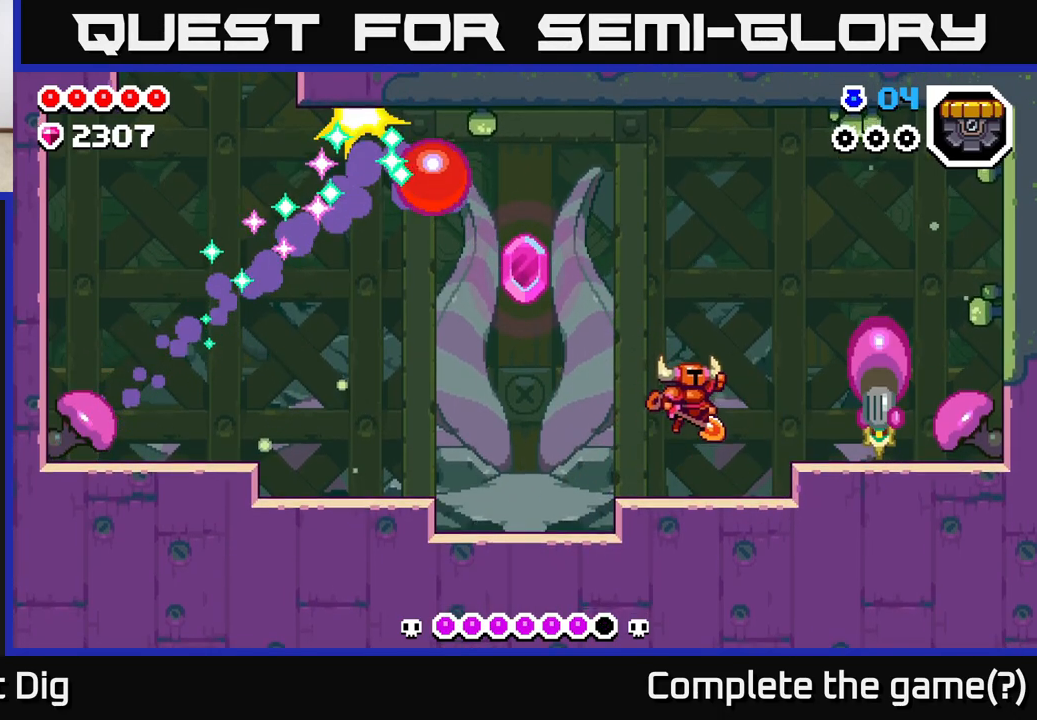
{"buttons": ["A"], "left_stick": "right", "right_stick": "center", "events": [[117, "X", "down"], [183, "X", "up"], [433, "A", "down"]]}
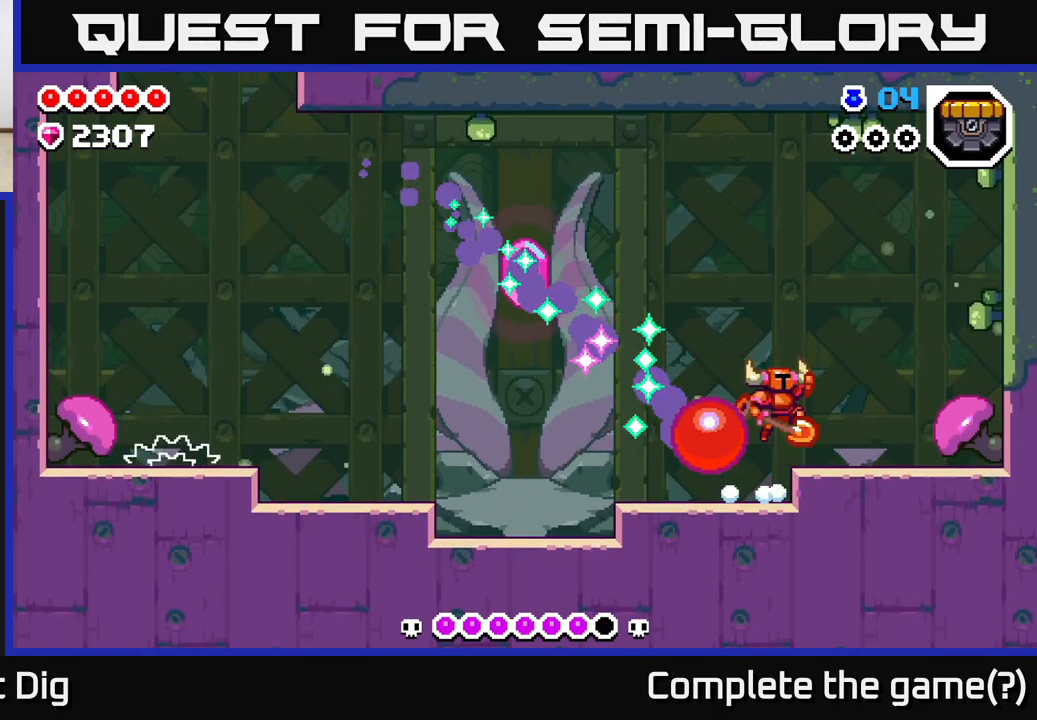
{"buttons": ["A"], "left_stick": "right", "right_stick": "center", "events": [[200, "left_stick", "left"], [433, "left_stick", "right"]]}
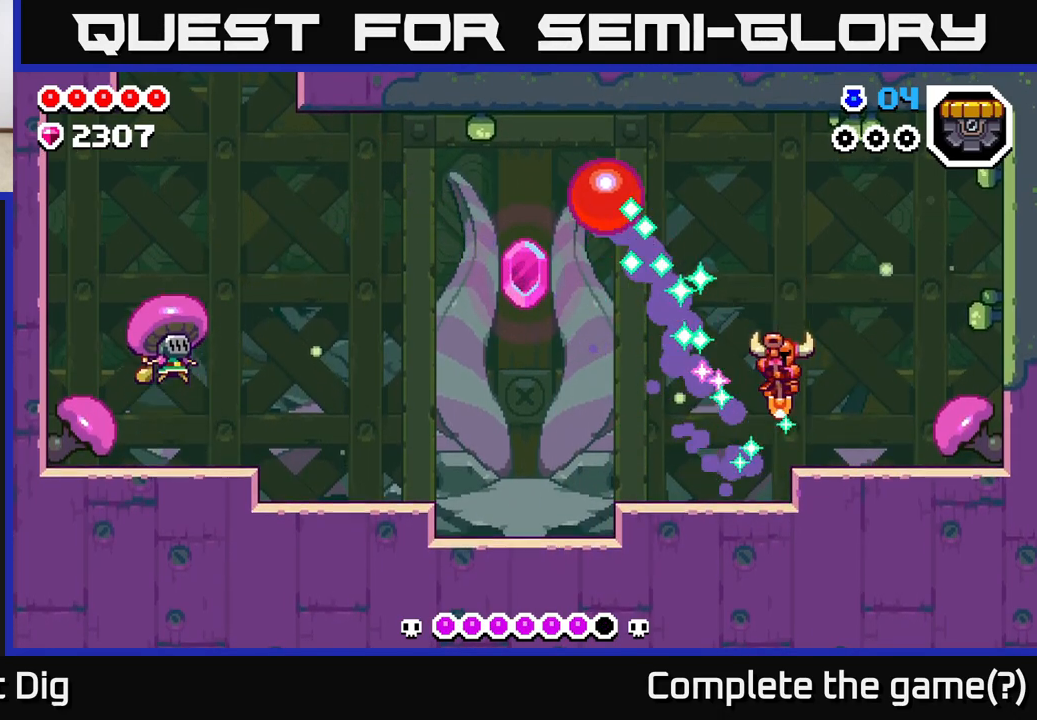
{"buttons": [], "left_stick": "left", "right_stick": "center", "events": [[83, "A", "up"], [133, "left_stick", "left"]]}
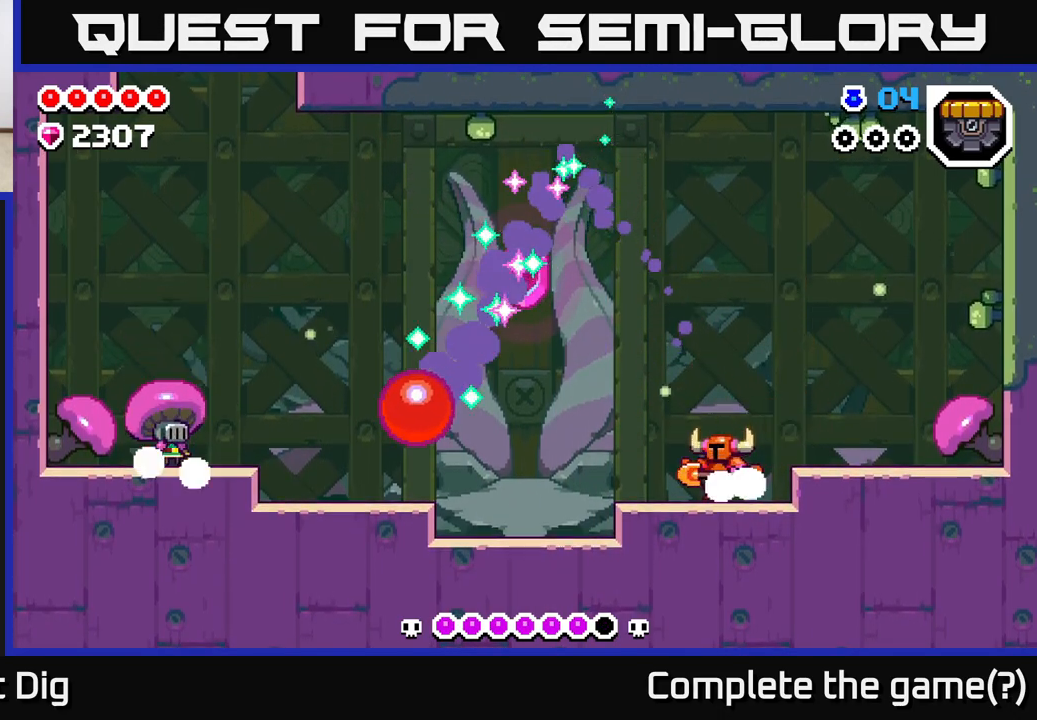
{"buttons": [], "left_stick": "center", "right_stick": "center", "events": [[167, "left_stick", "center"], [283, "left_stick", "left"], [467, "left_stick", "center"]]}
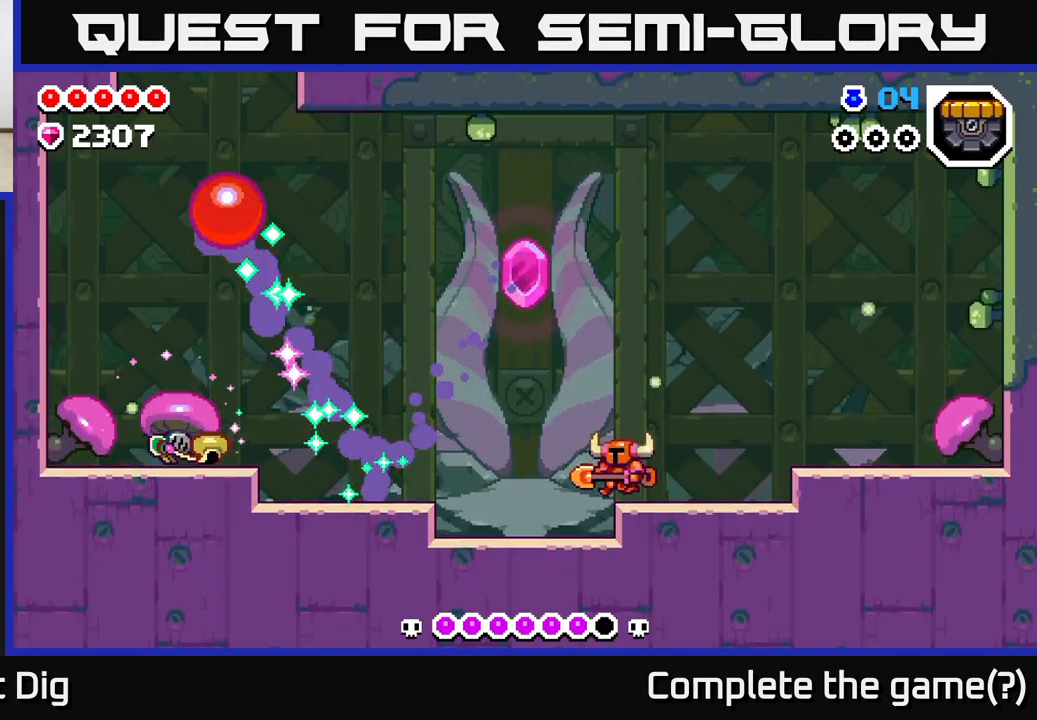
{"buttons": [], "left_stick": "center", "right_stick": "center", "events": [[50, "left_stick", "left"], [433, "left_stick", "center"]]}
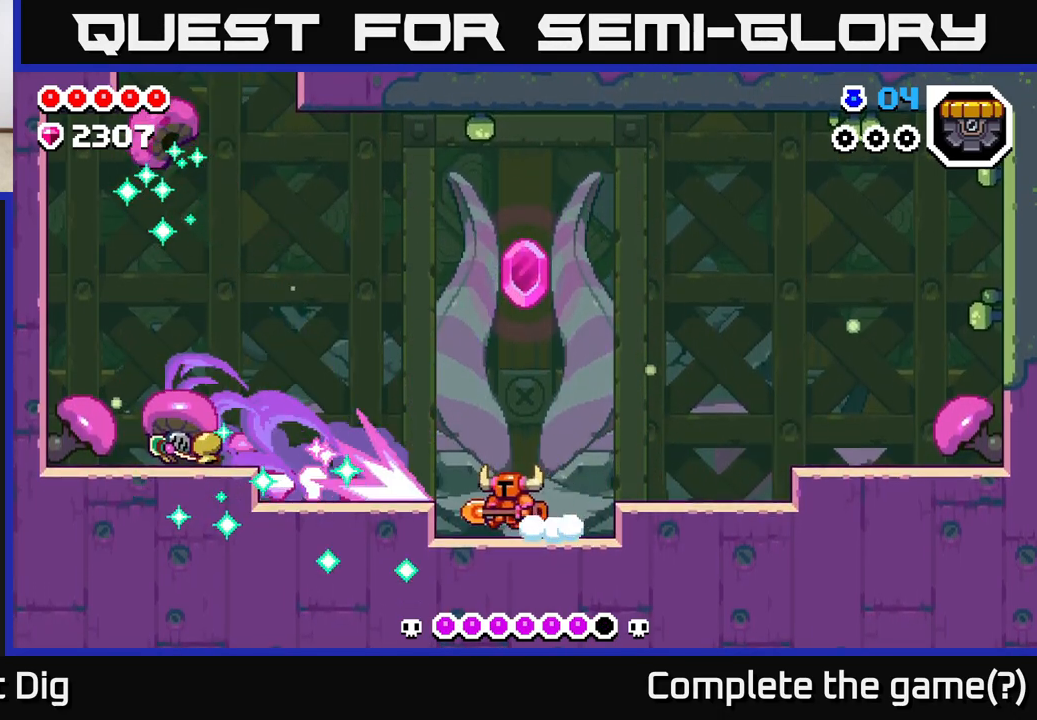
{"buttons": ["A"], "left_stick": "right", "right_stick": "center", "events": [[67, "left_stick", "right"], [133, "A", "down"]]}
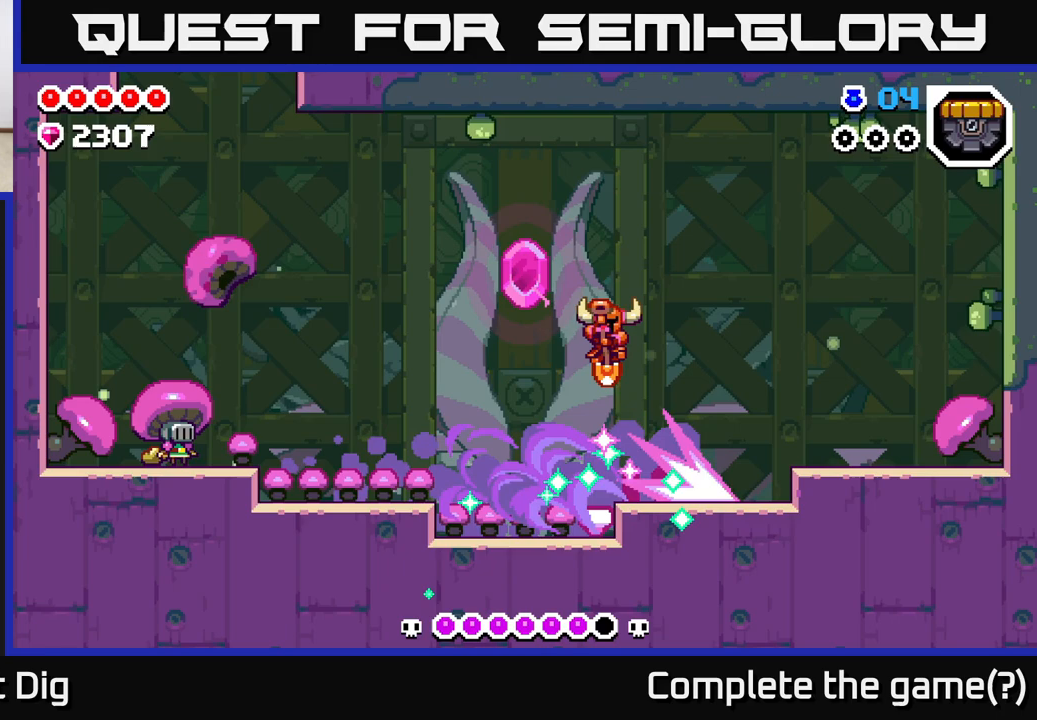
{"buttons": ["A"], "left_stick": "center", "right_stick": "center", "events": [[50, "left_stick", "up"], [100, "left_stick", "left"], [300, "A", "up"], [400, "left_stick", "center"], [467, "A", "down"]]}
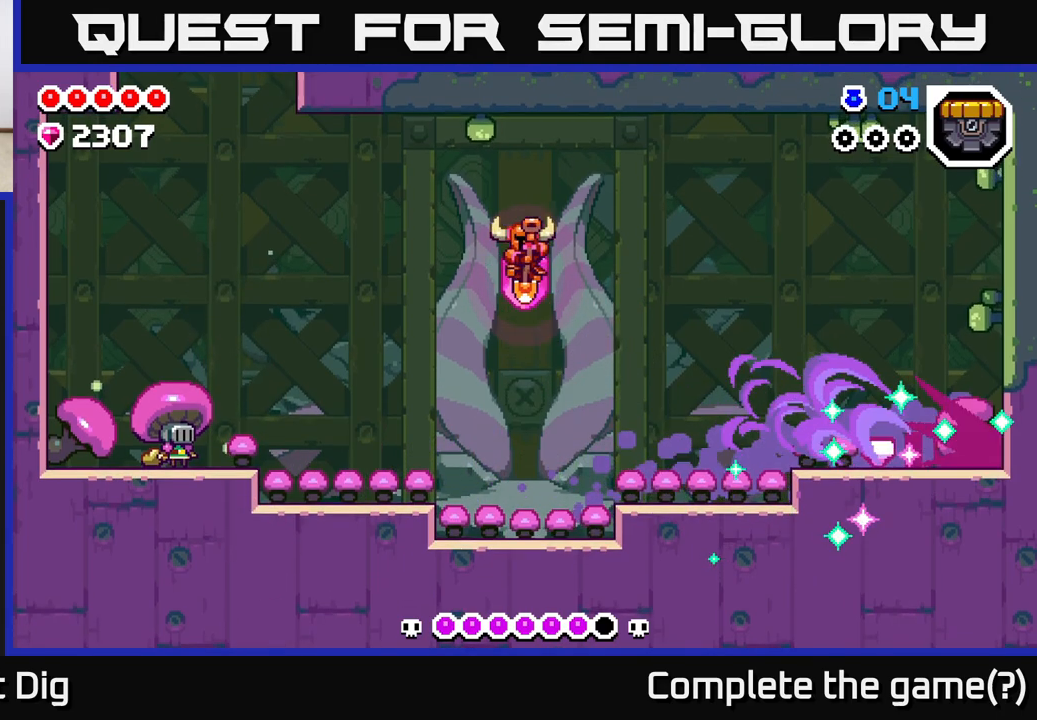
{"buttons": ["A"], "left_stick": "up-left", "right_stick": "center", "events": [[150, "A", "up"], [233, "left_stick", "left"], [333, "A", "down"], [500, "left_stick", "up-left"]]}
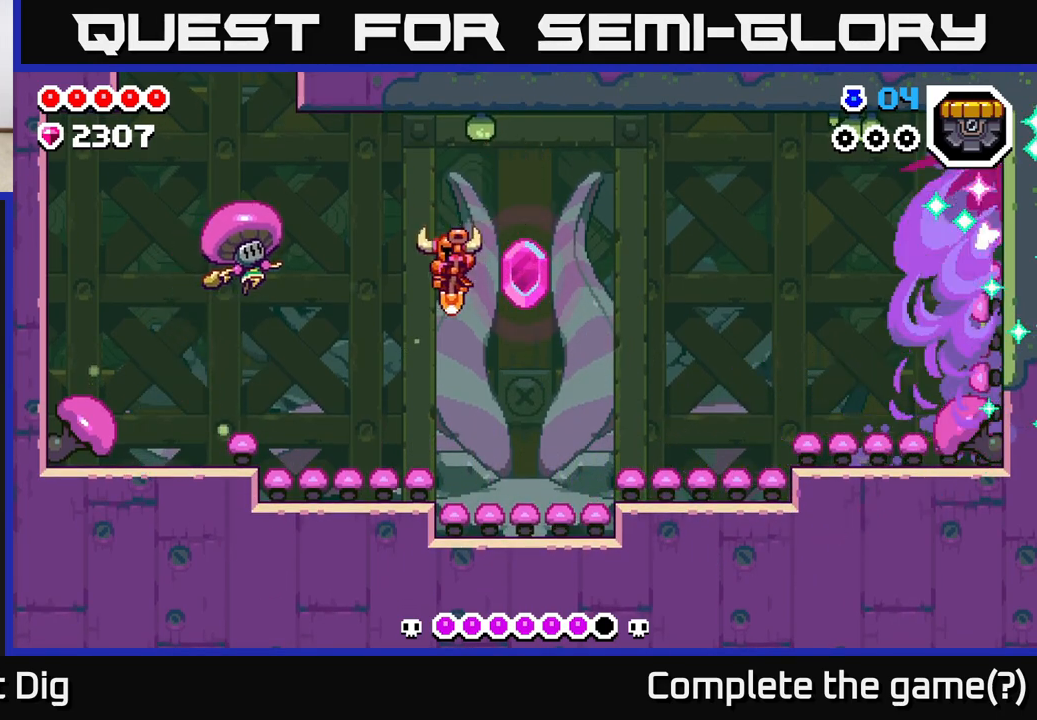
{"buttons": [], "left_stick": "center", "right_stick": "center", "events": [[17, "A", "up"], [200, "left_stick", "center"]]}
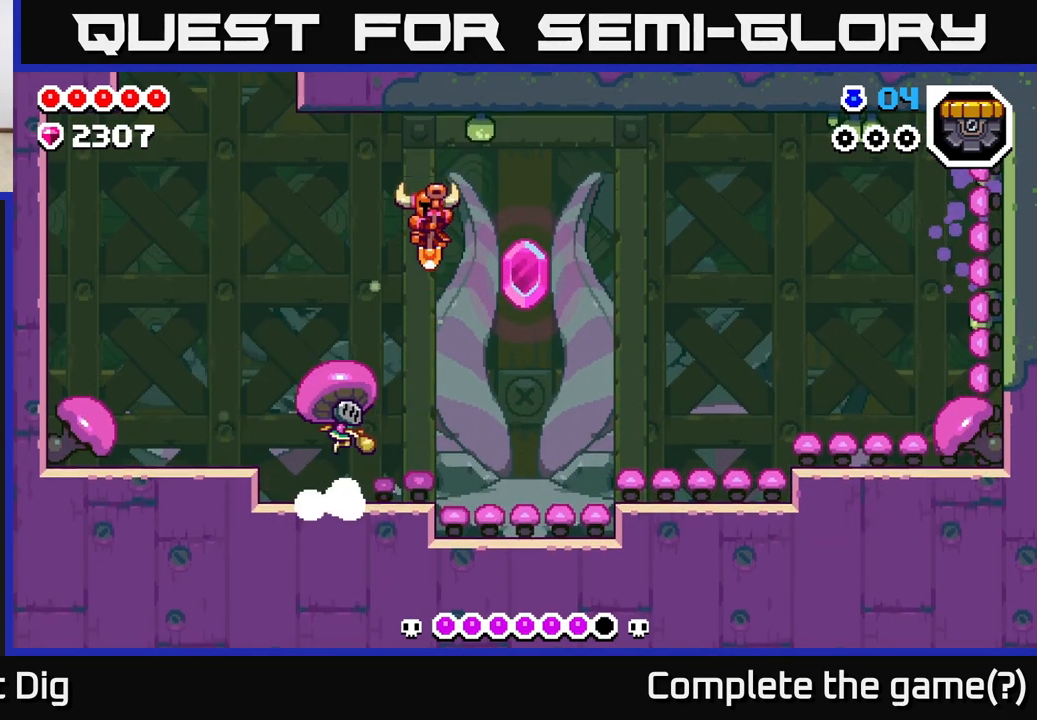
{"buttons": [], "left_stick": "right", "right_stick": "center", "events": [[83, "X", "down"], [183, "X", "up"], [200, "left_stick", "right"]]}
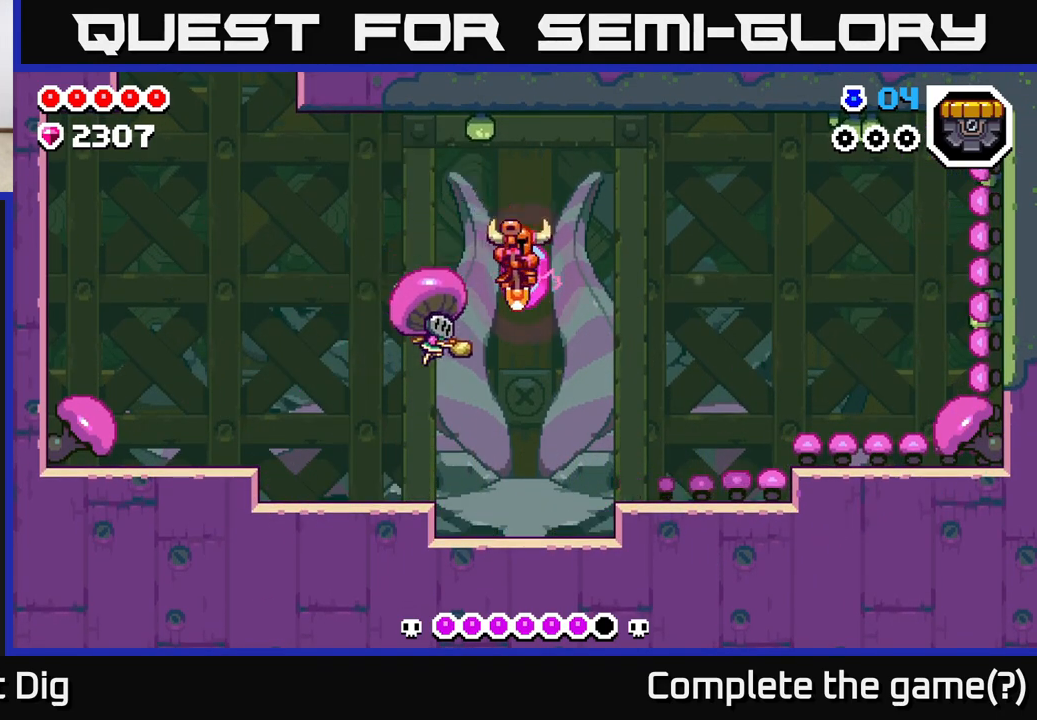
{"buttons": ["A"], "left_stick": "right", "right_stick": "center", "events": [[367, "A", "down"]]}
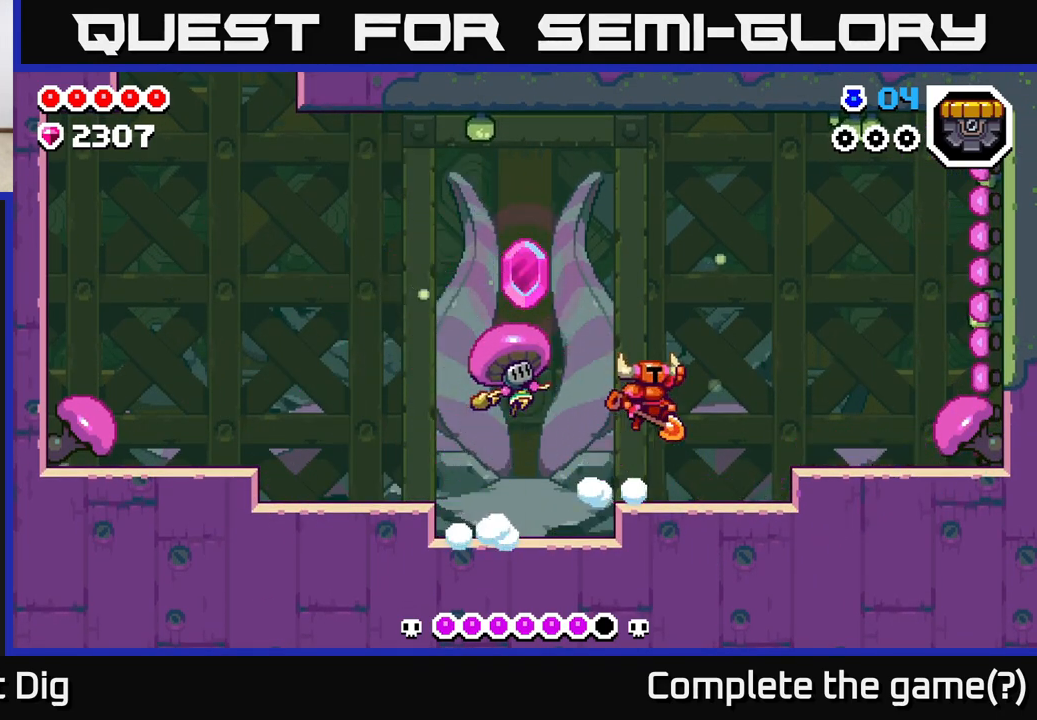
{"buttons": [], "left_stick": "right", "right_stick": "center", "events": [[83, "A", "up"]]}
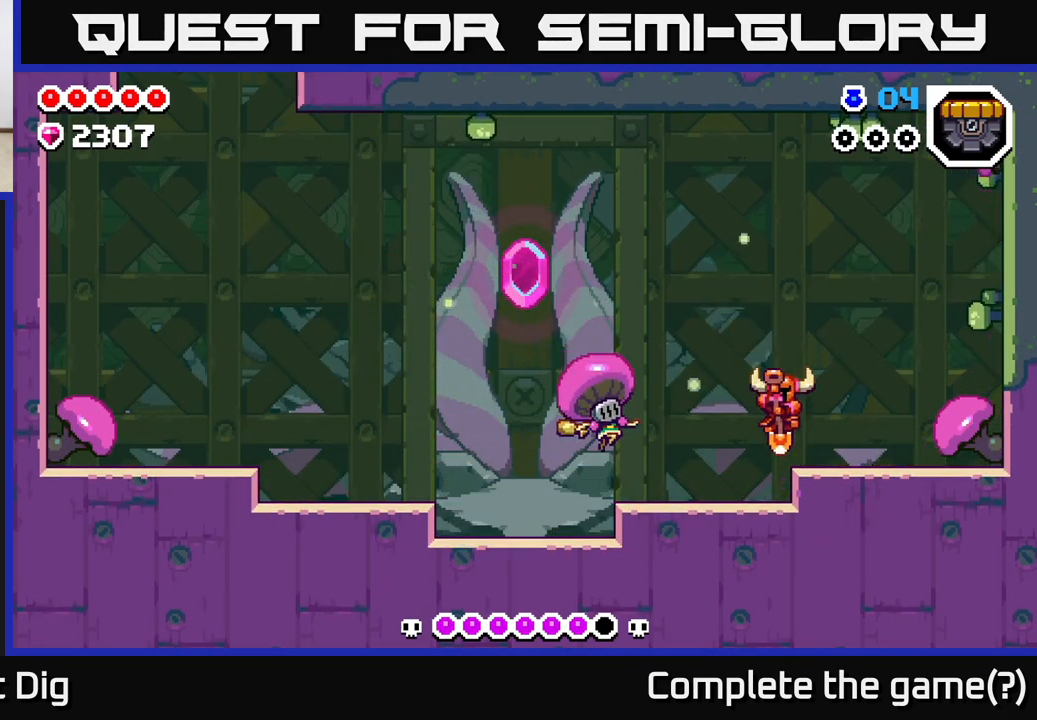
{"buttons": [], "left_stick": "right", "right_stick": "center", "events": [[117, "A", "down"], [150, "left_stick", "left"], [217, "A", "up"], [283, "X", "down"], [350, "X", "up"], [367, "left_stick", "right"]]}
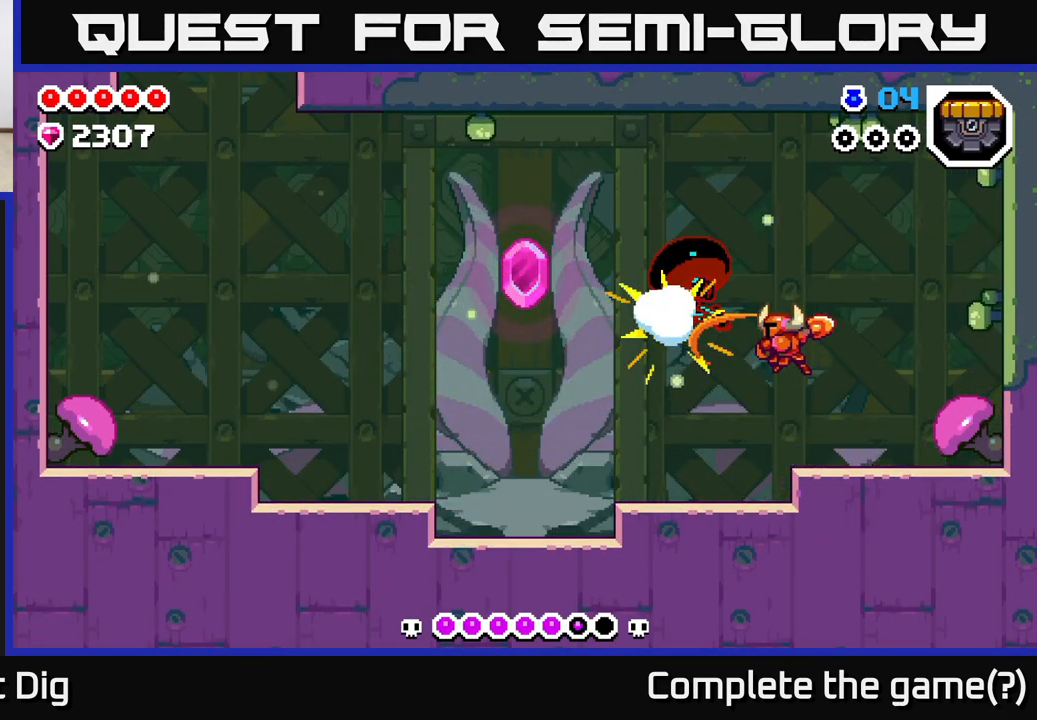
{"buttons": ["A"], "left_stick": "down-left", "right_stick": "center", "events": [[250, "A", "down"], [317, "left_stick", "left"], [383, "left_stick", "down-left"]]}
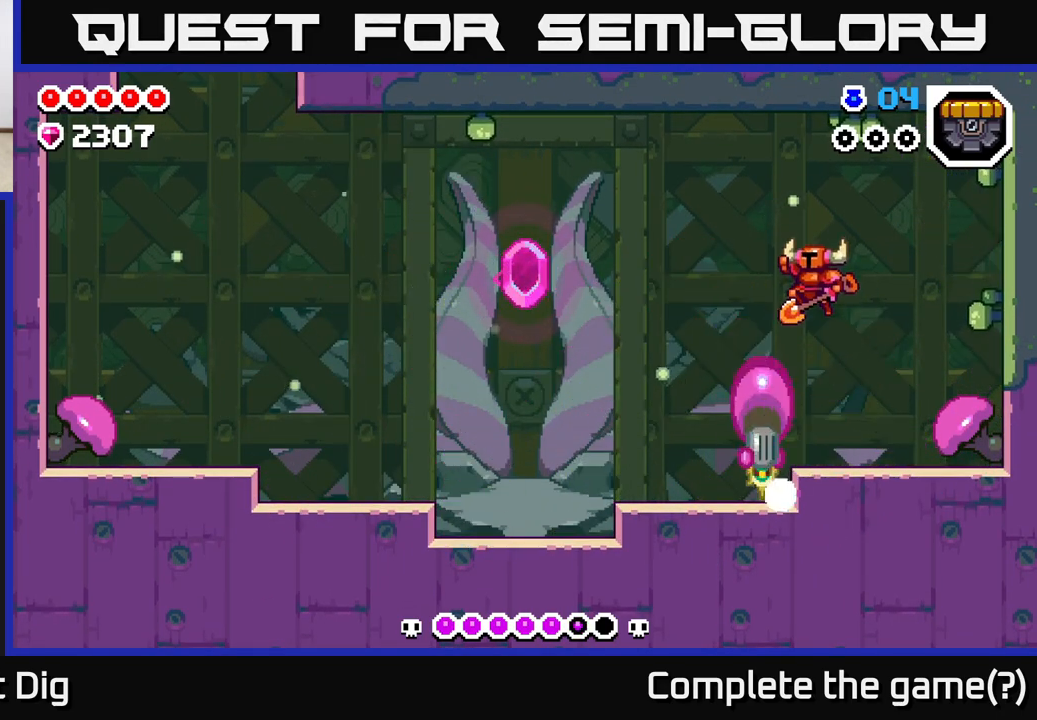
{"buttons": ["A"], "left_stick": "down-left", "right_stick": "center", "events": [[33, "left_stick", "down"], [250, "left_stick", "down-left"]]}
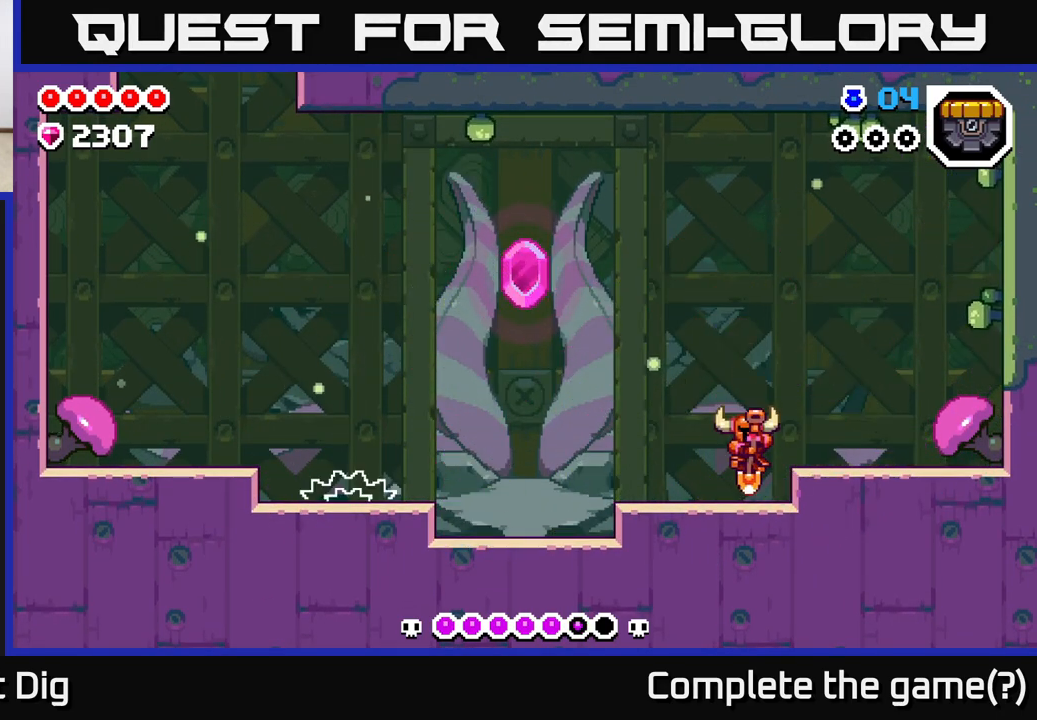
{"buttons": ["A"], "left_stick": "left", "right_stick": "center", "events": [[50, "A", "up"], [83, "left_stick", "left"], [450, "A", "down"]]}
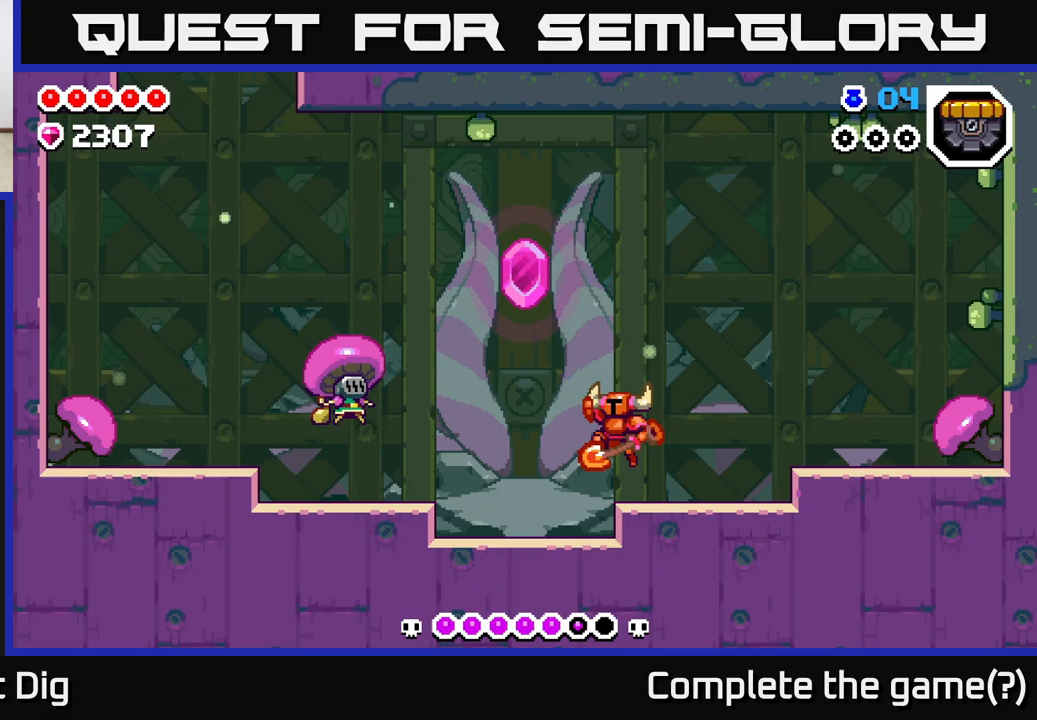
{"buttons": ["A"], "left_stick": "left", "right_stick": "center", "events": []}
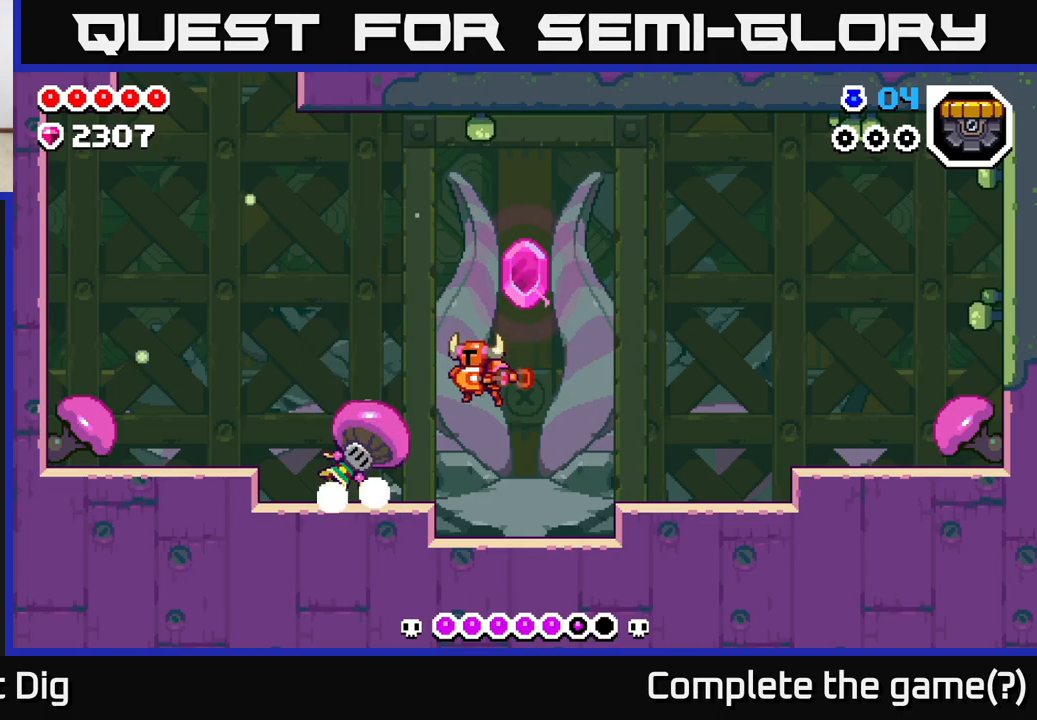
{"buttons": [], "left_stick": "left", "right_stick": "center", "events": [[17, "X", "down"], [50, "A", "up"], [150, "X", "up"], [233, "X", "down"], [317, "left_stick", "center"], [350, "X", "up"], [433, "left_stick", "left"]]}
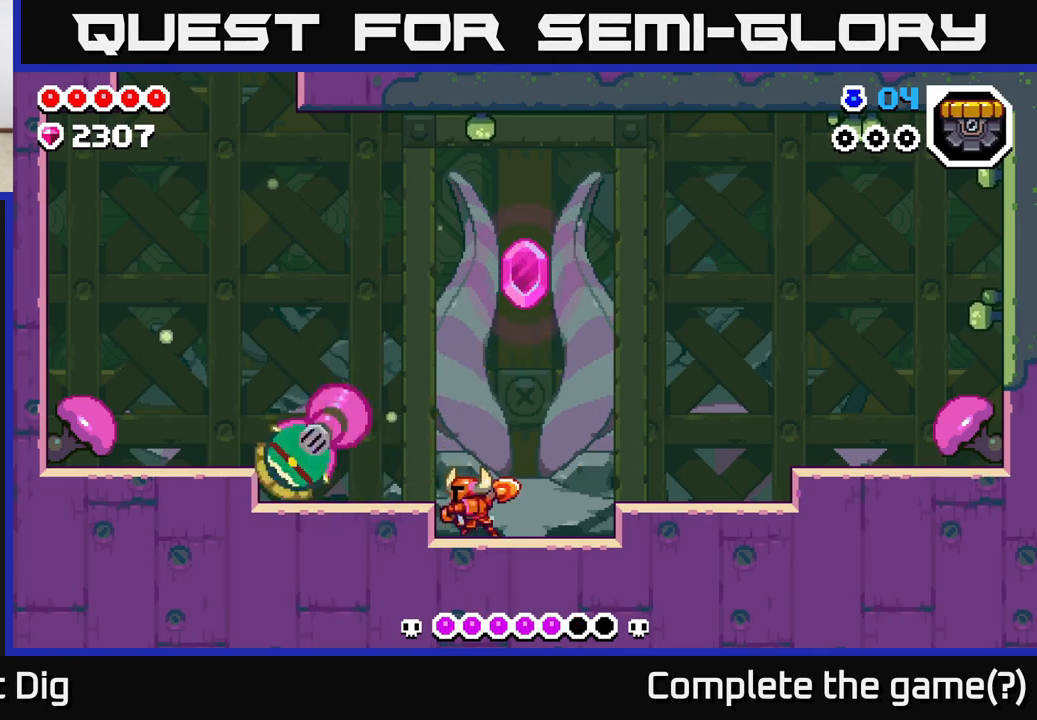
{"buttons": [], "left_stick": "left", "right_stick": "center", "events": [[33, "A", "down"], [117, "A", "up"], [250, "X", "down"], [283, "X", "up"], [333, "left_stick", "center"], [500, "left_stick", "left"]]}
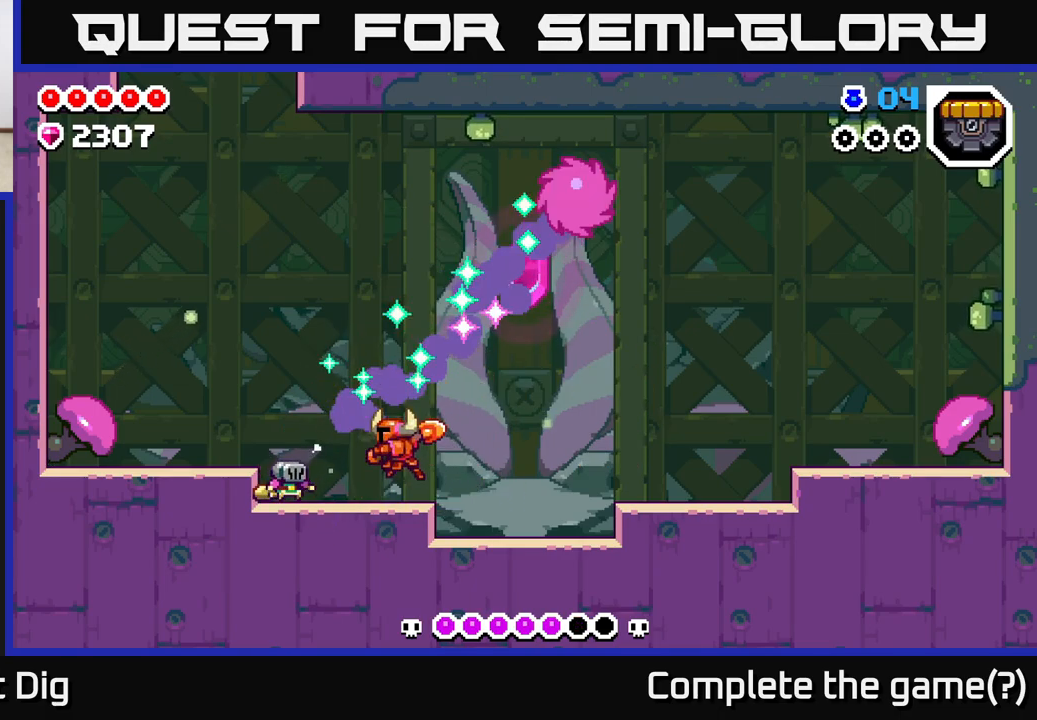
{"buttons": [], "left_stick": "left", "right_stick": "center", "events": [[67, "X", "down"], [150, "X", "up"], [167, "left_stick", "center"], [267, "X", "down"], [333, "left_stick", "left"], [400, "X", "up"]]}
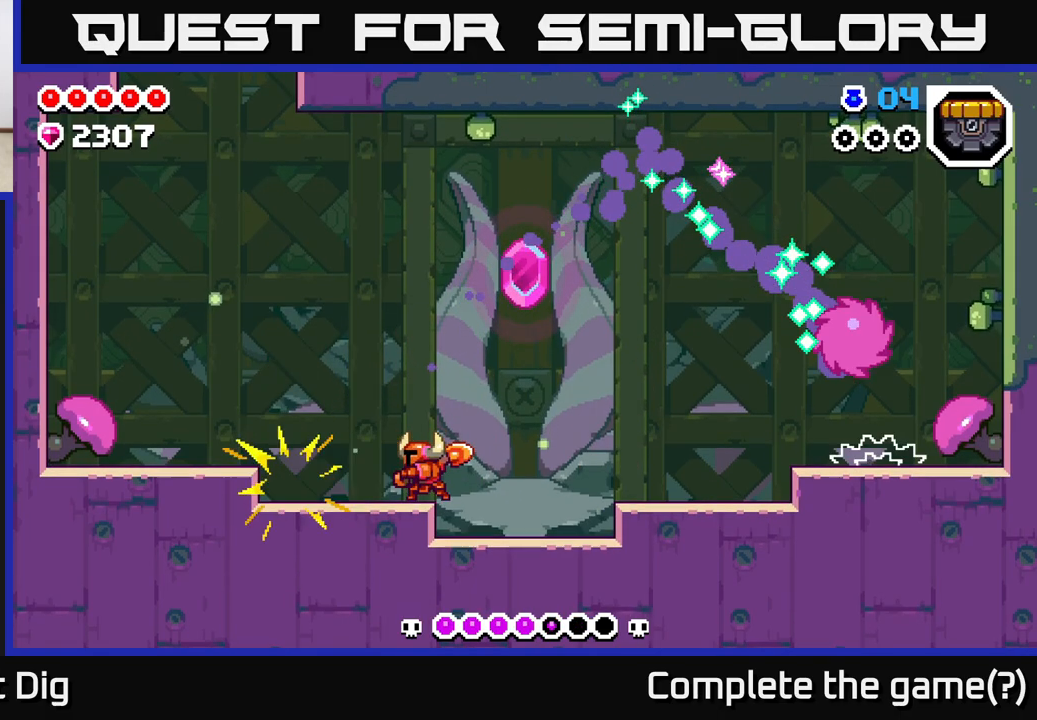
{"buttons": [], "left_stick": "left", "right_stick": "center", "events": [[183, "left_stick", "center"], [400, "left_stick", "left"]]}